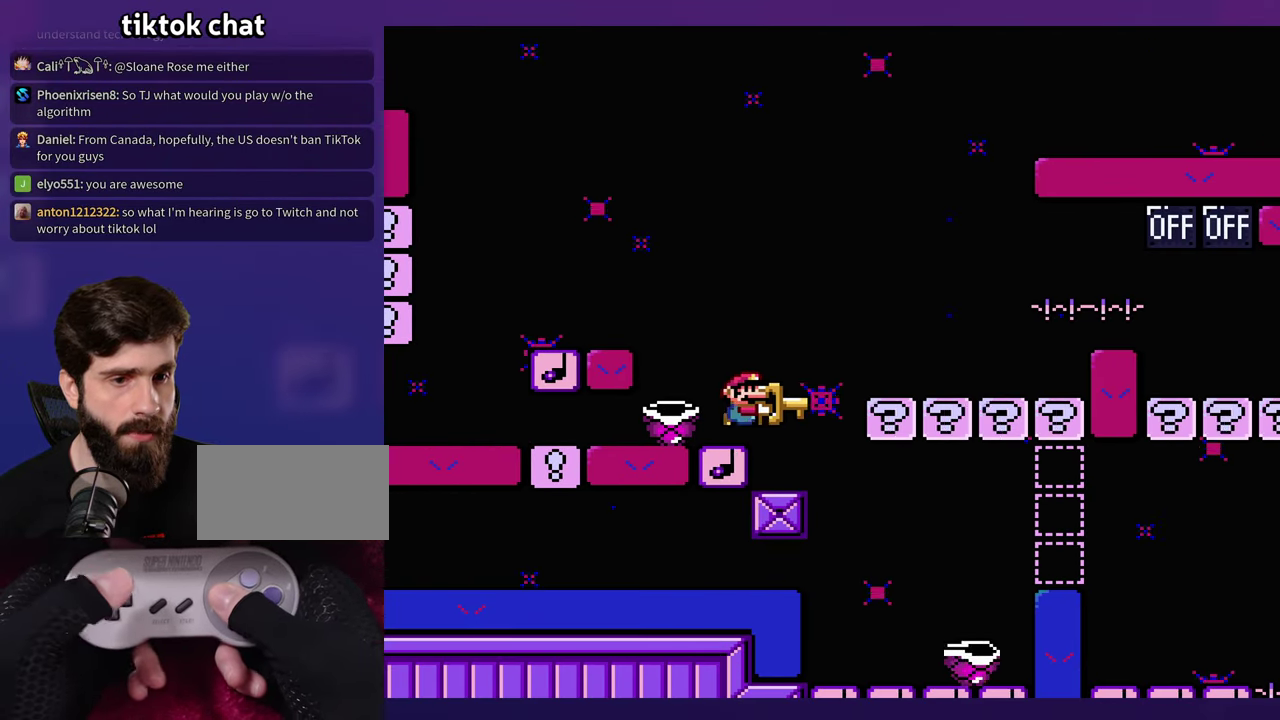
Gameplay with a controller (Nintendo layout); each line is a JSON object with the inputs held at the frame after it. "events" lists button and stick changes between this image and that frame as [ms after this image, input, new state], when the widget could be followed in between. Not read: B L3 R3 Y.
{"buttons": [], "events": []}
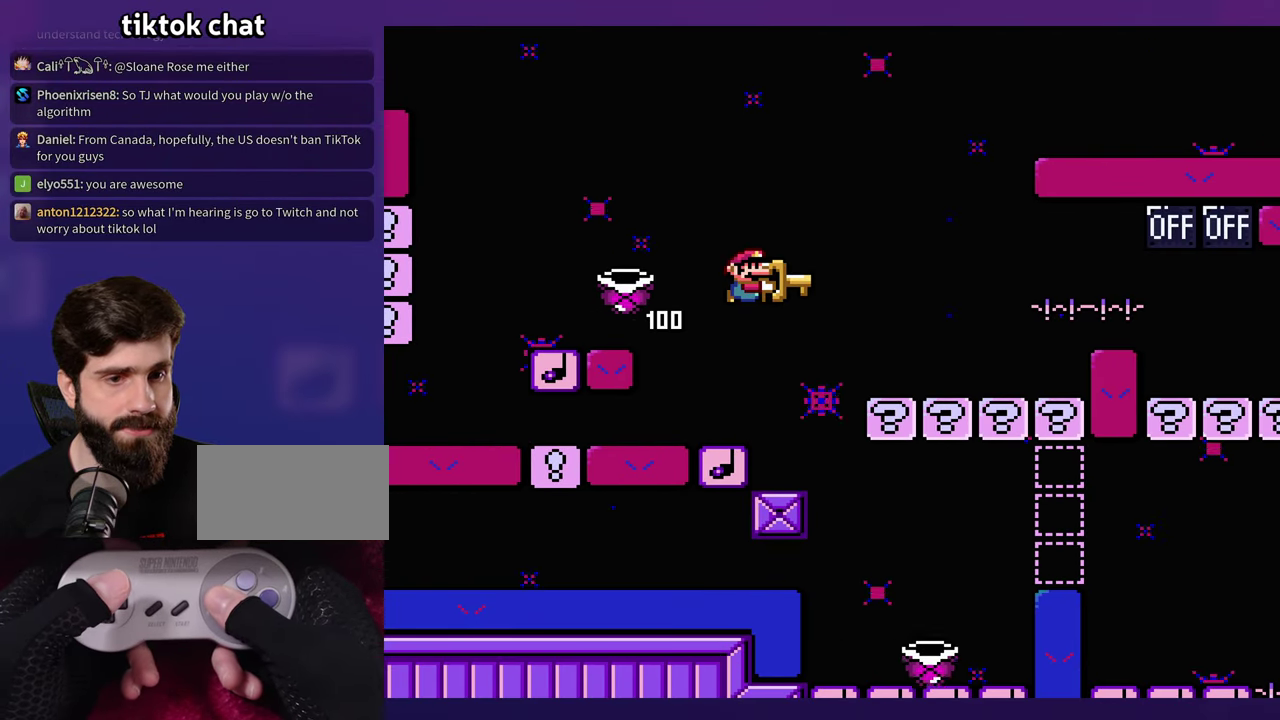
{"buttons": [], "events": []}
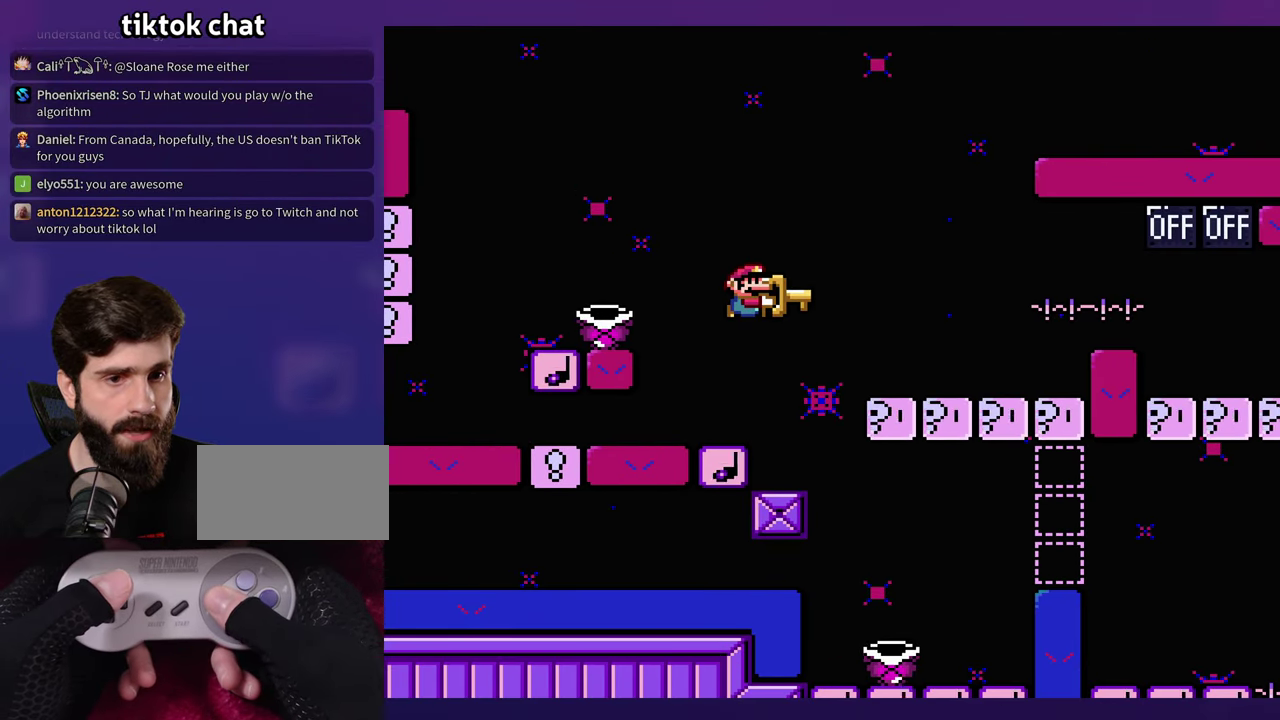
{"buttons": ["DPAD_LEFT"], "events": [[384, "DPAD_LEFT", "down"]]}
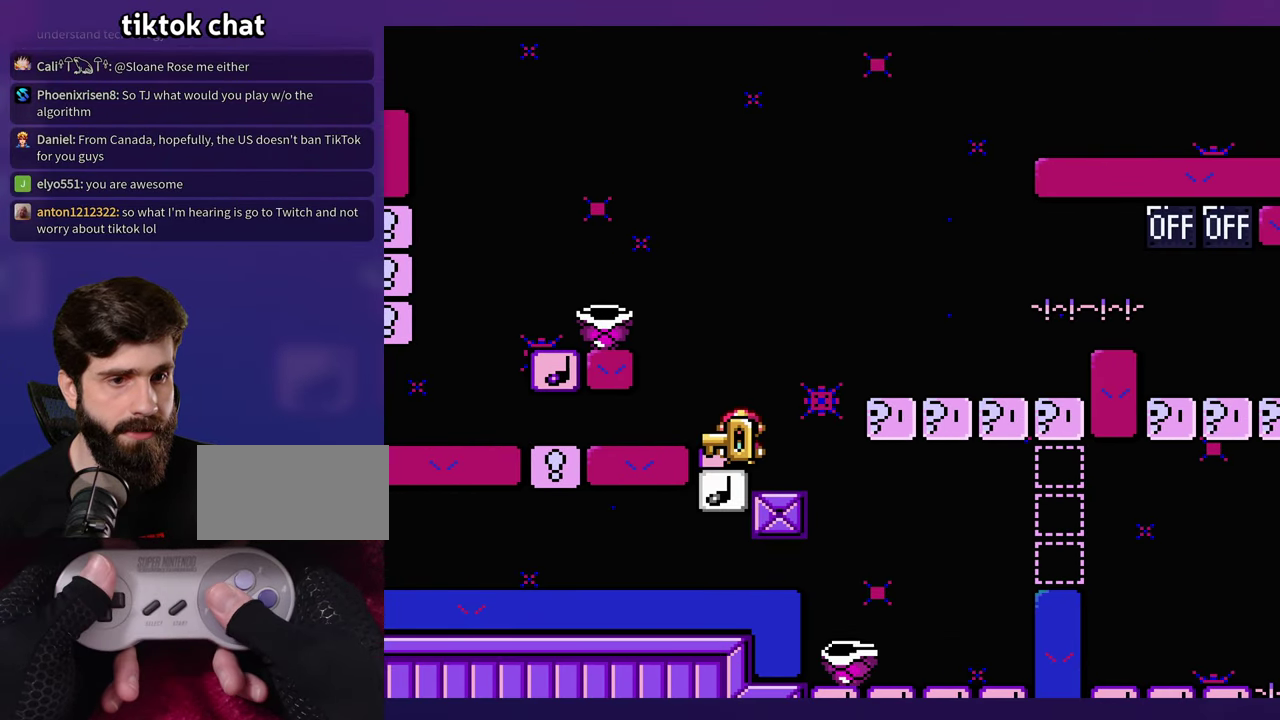
{"buttons": [], "events": [[317, "DPAD_LEFT", "up"]]}
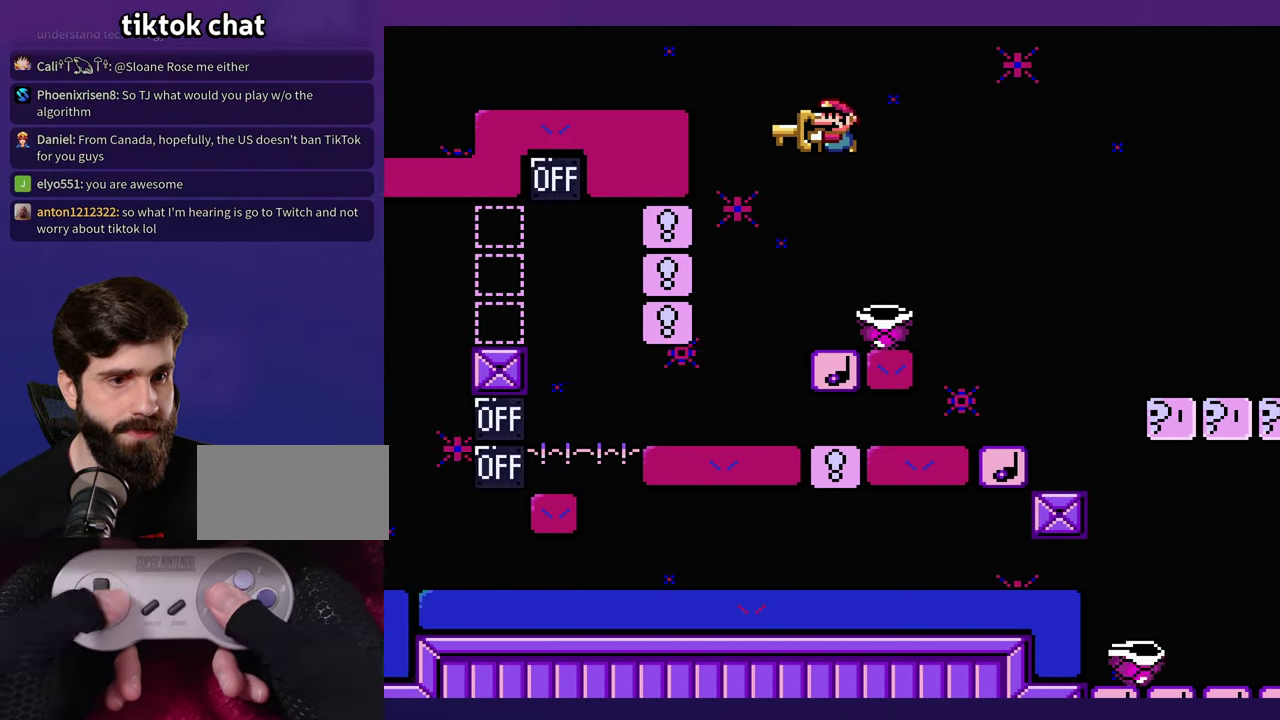
{"buttons": ["DPAD_RIGHT"], "events": [[17, "DPAD_RIGHT", "down"], [166, "DPAD_RIGHT", "up"], [466, "DPAD_RIGHT", "down"]]}
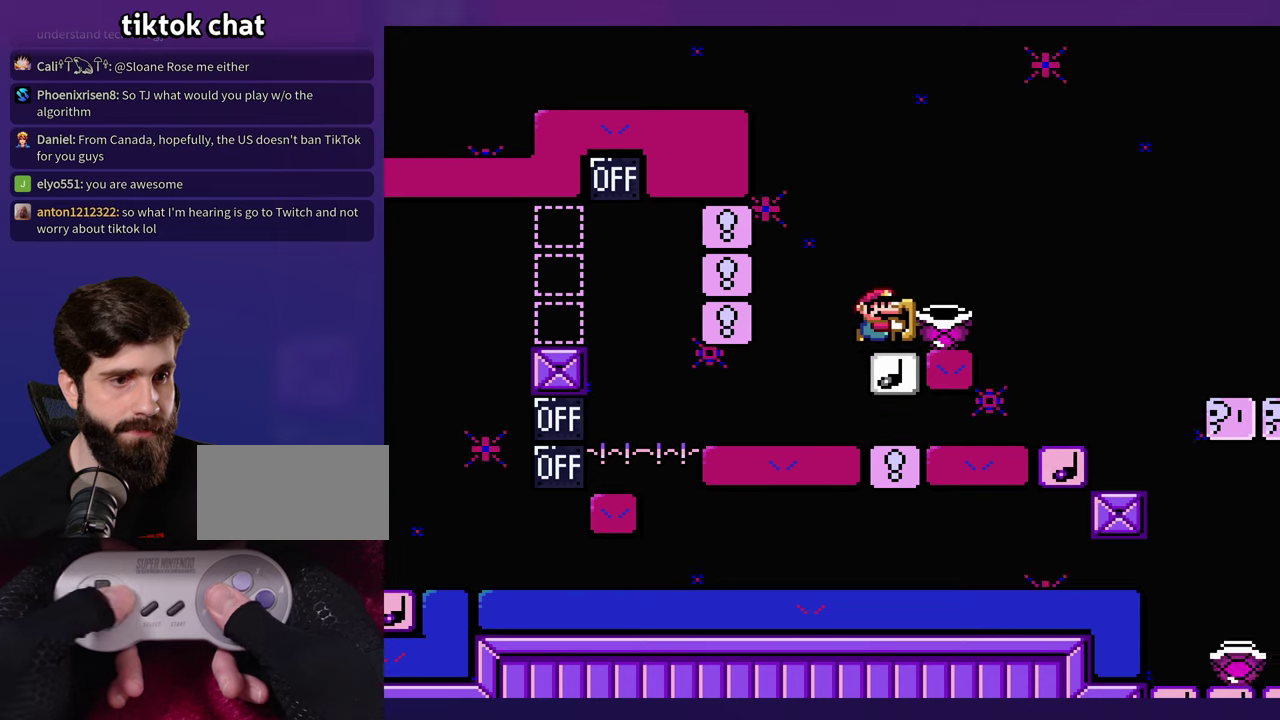
{"buttons": ["DPAD_RIGHT"], "events": []}
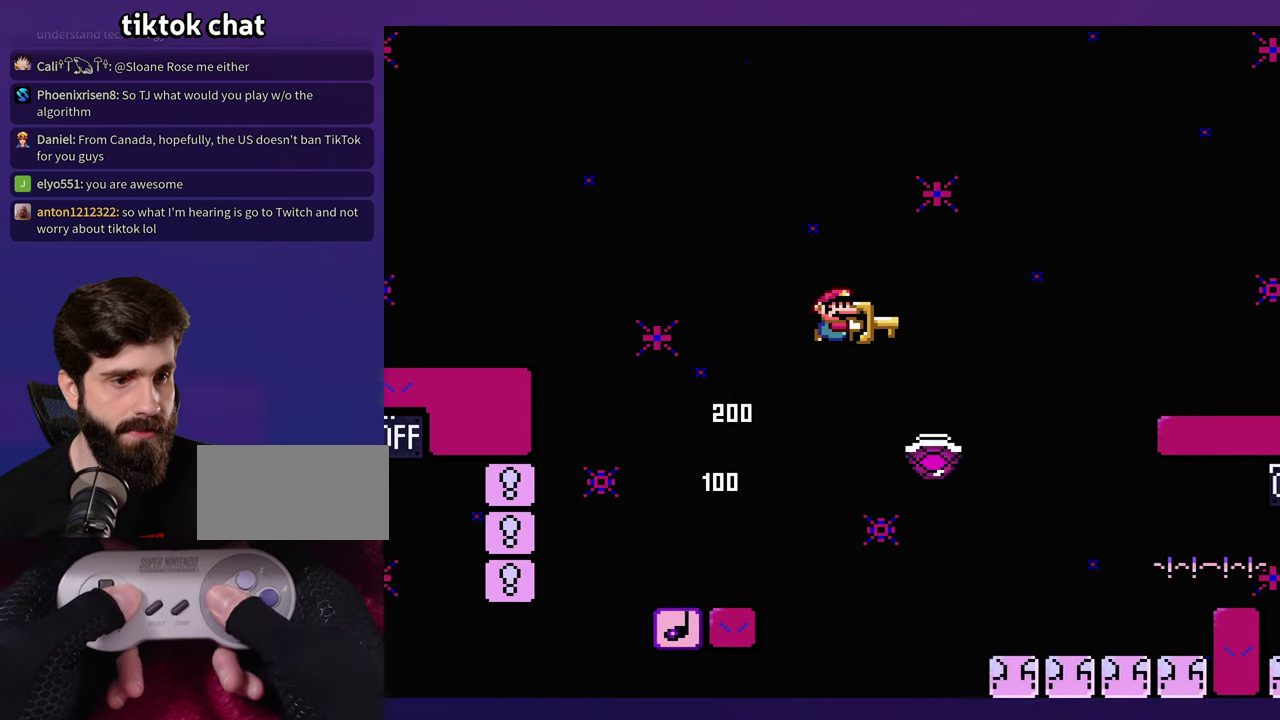
{"buttons": ["DPAD_UP", "DPAD_LEFT"], "events": [[483, "DPAD_RIGHT", "up"], [483, "DPAD_UP", "down"], [500, "DPAD_LEFT", "down"]]}
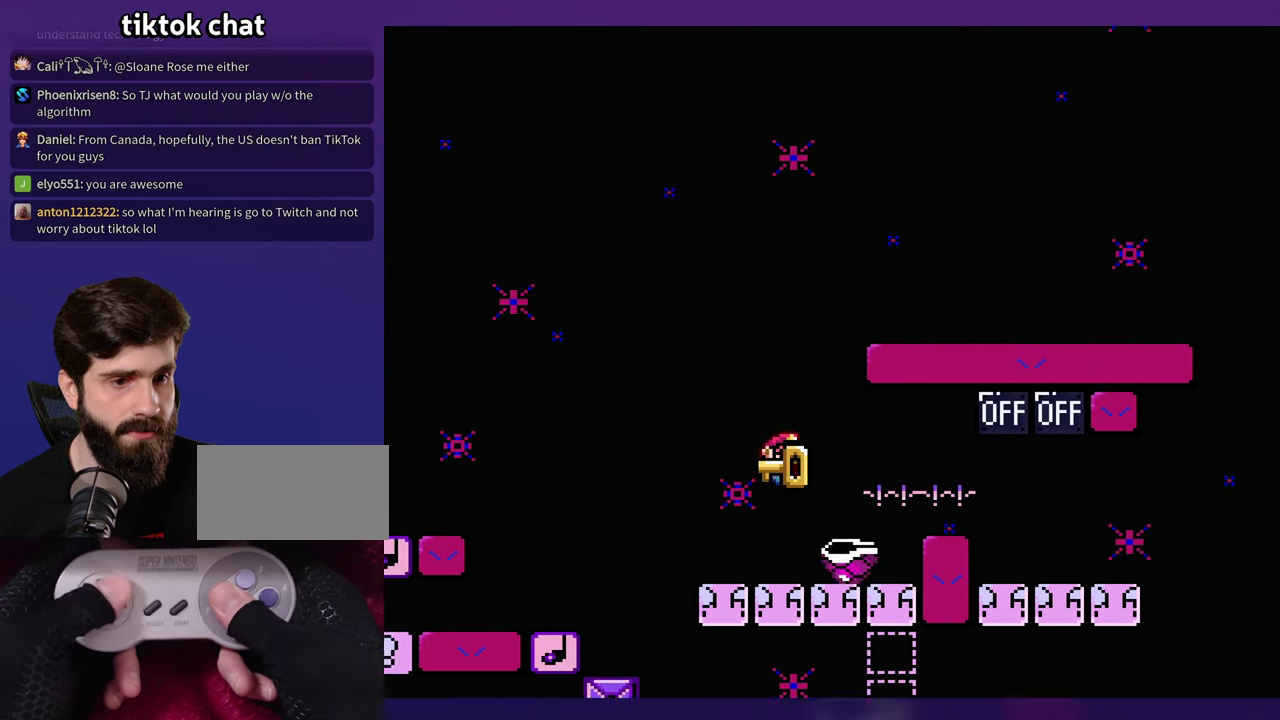
{"buttons": [], "events": [[16, "DPAD_UP", "up"], [466, "DPAD_LEFT", "up"]]}
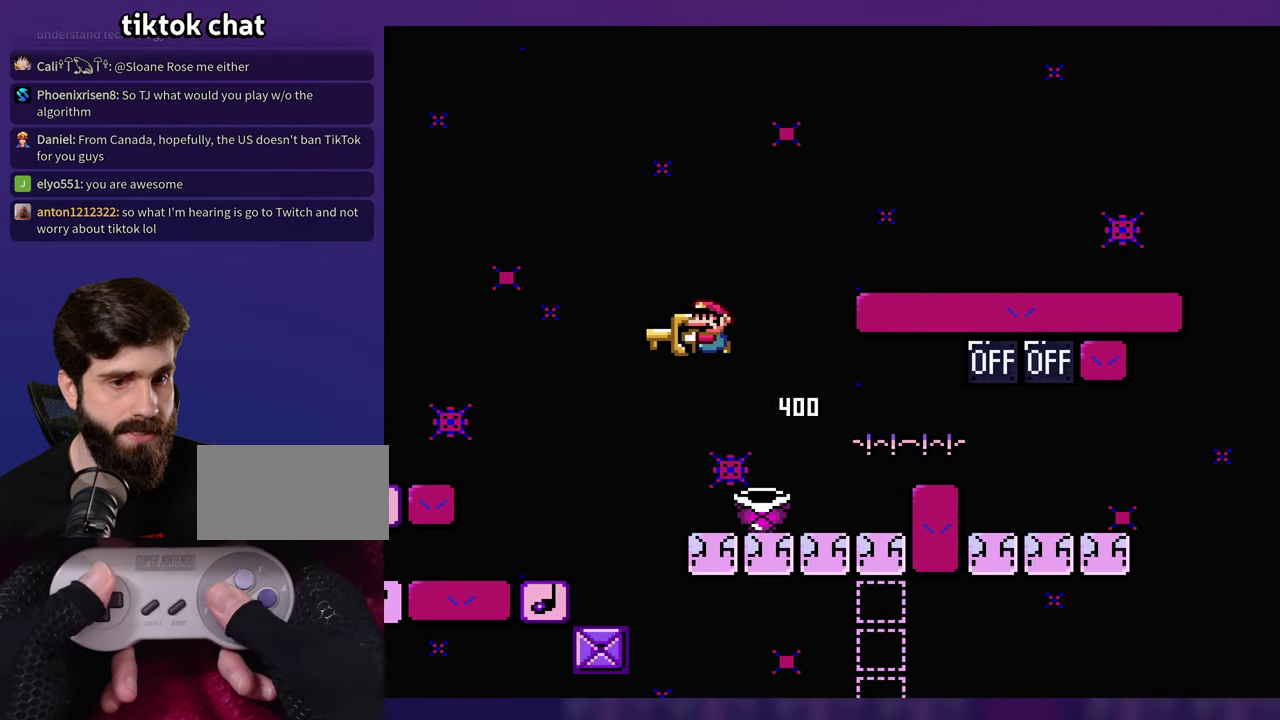
{"buttons": [], "events": [[100, "DPAD_RIGHT", "down"], [150, "DPAD_RIGHT", "up"]]}